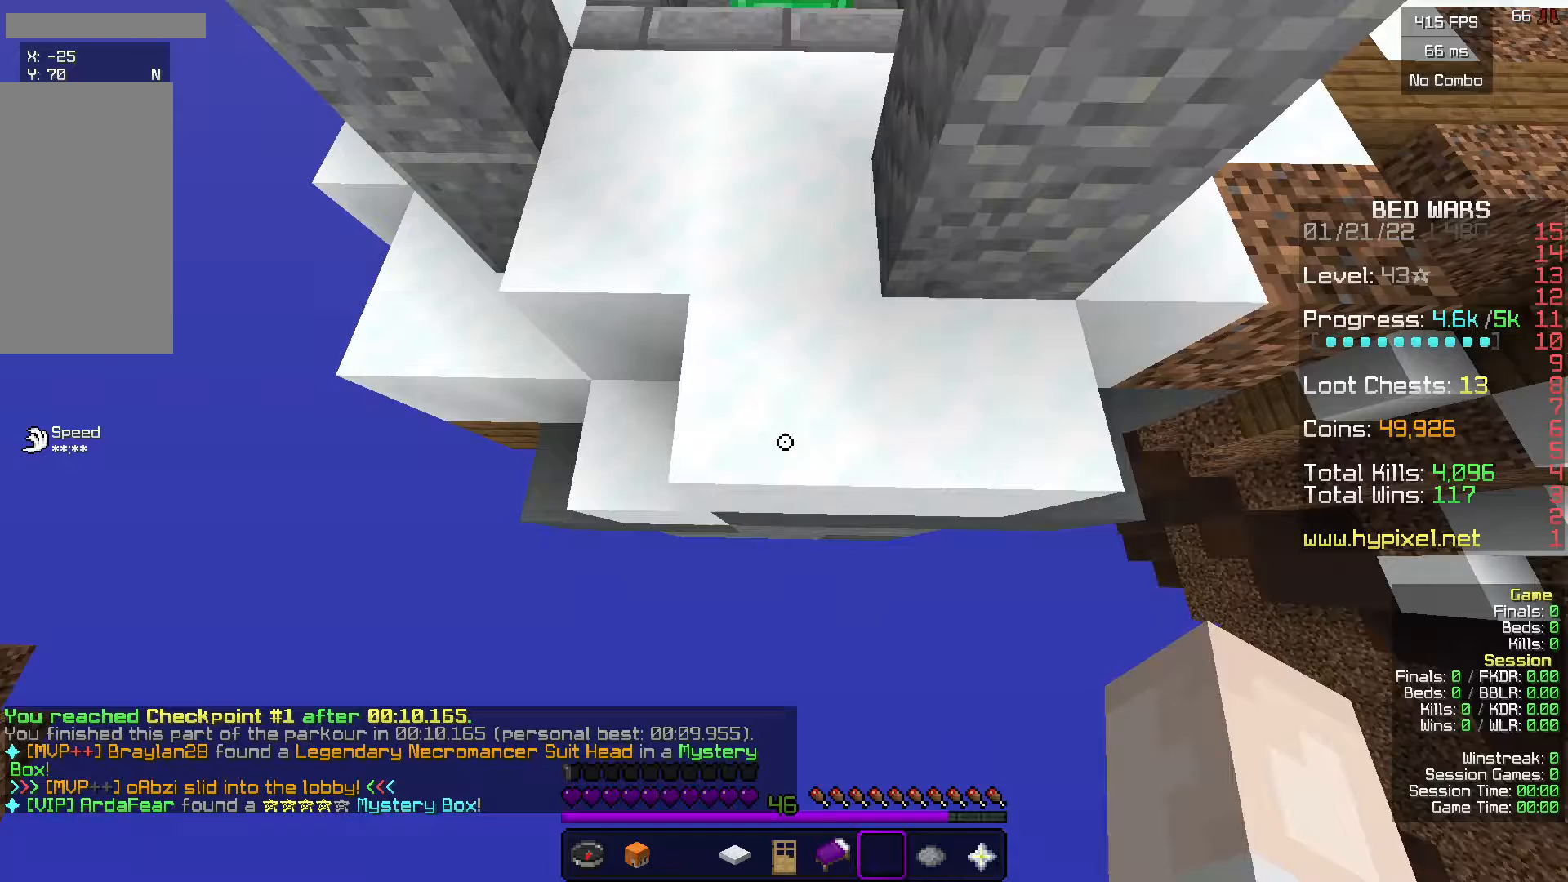
Gameplay with keyboard and mouse; each line is a JSON object with the keys and mouse buttons held at the frame after it. "events" lists presses ("down") and releases ("up") of "a", "d", "s", "w", "mouse_left" and "mouse_right" between this image and that frame as [ms after this image, input, new state], when the widget could be followed in between. "mouse_left", "mouse_right" = the "left", "right" buttons of the "mouse" list. No other keys are recorded. Fast repeated clicks can show as one long hold. Mouse movement is not recorded.
{"keys": ["w"], "mouse": [], "events": [[333, "w", "down"]]}
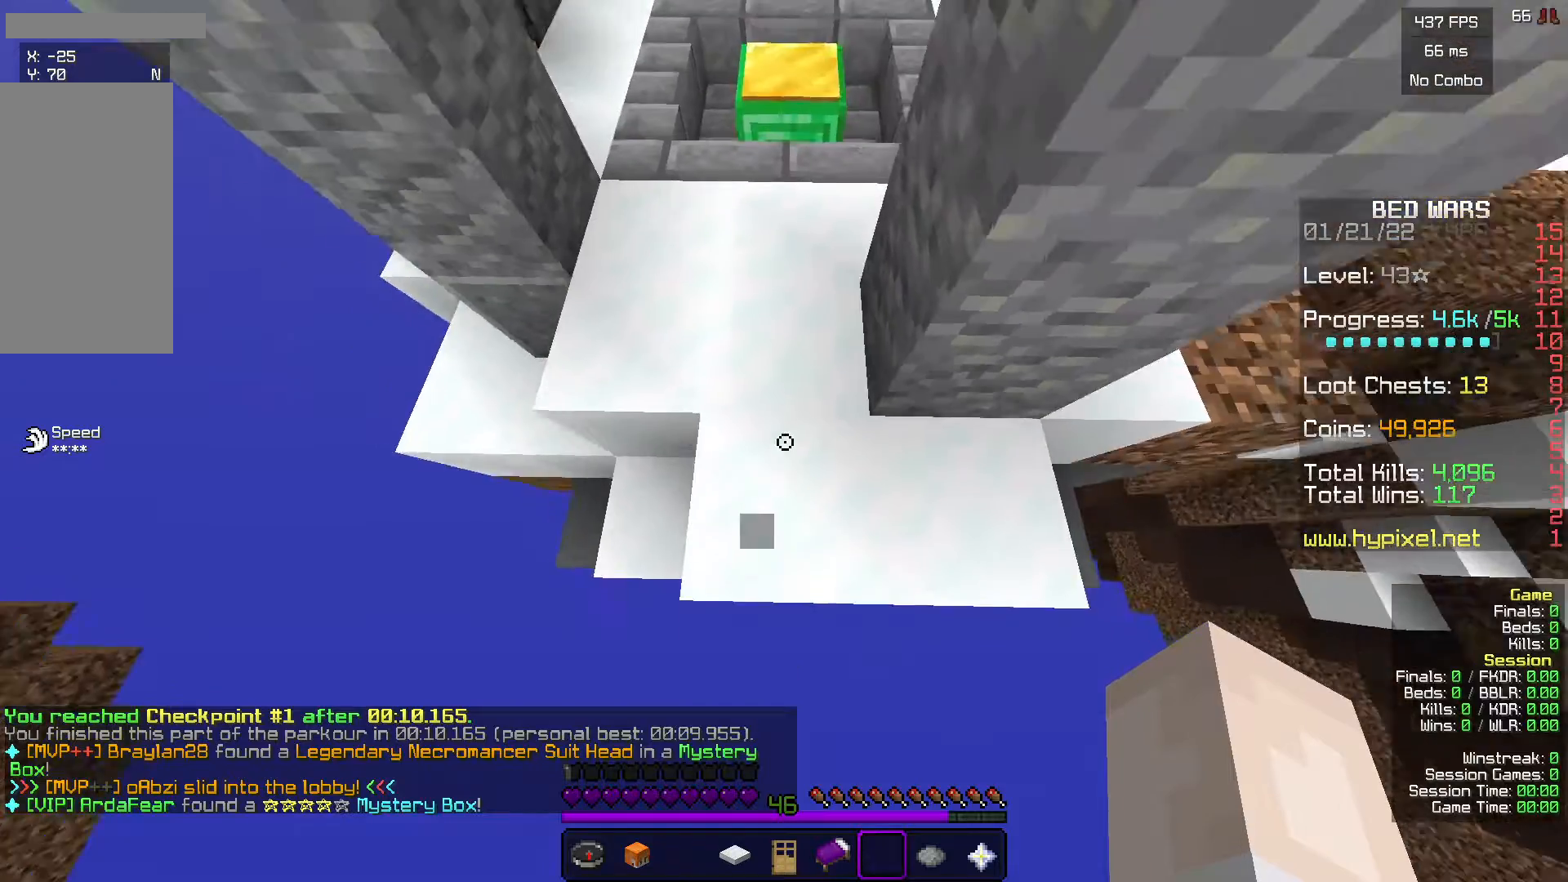
{"keys": ["w"], "mouse": [], "events": []}
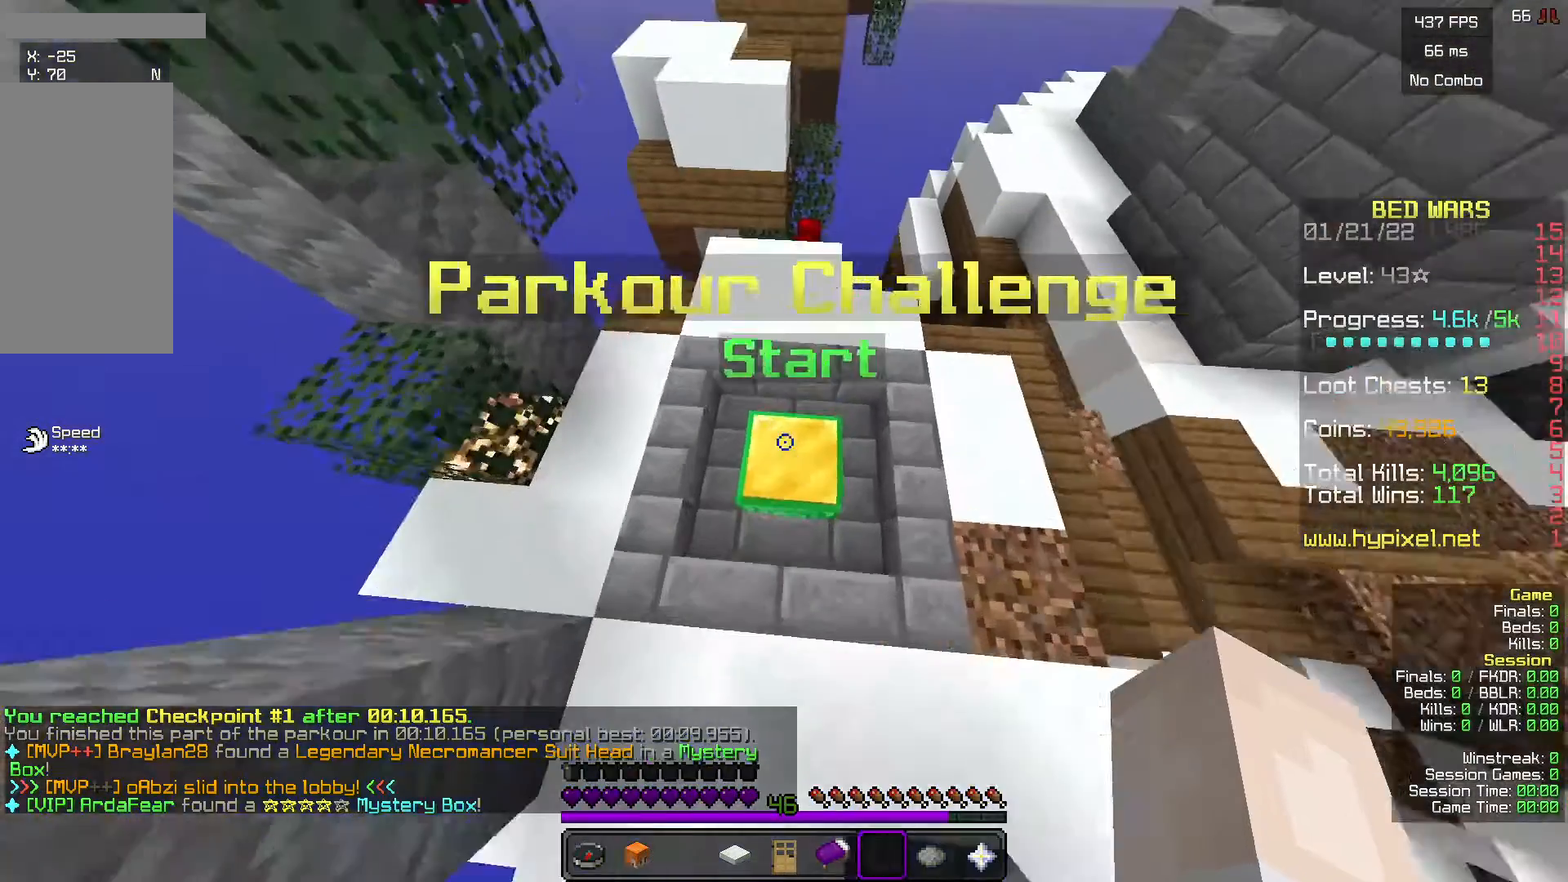
{"keys": ["a", "w"], "mouse": [], "events": [[100, "a", "down"], [267, "a", "up"], [467, "a", "down"]]}
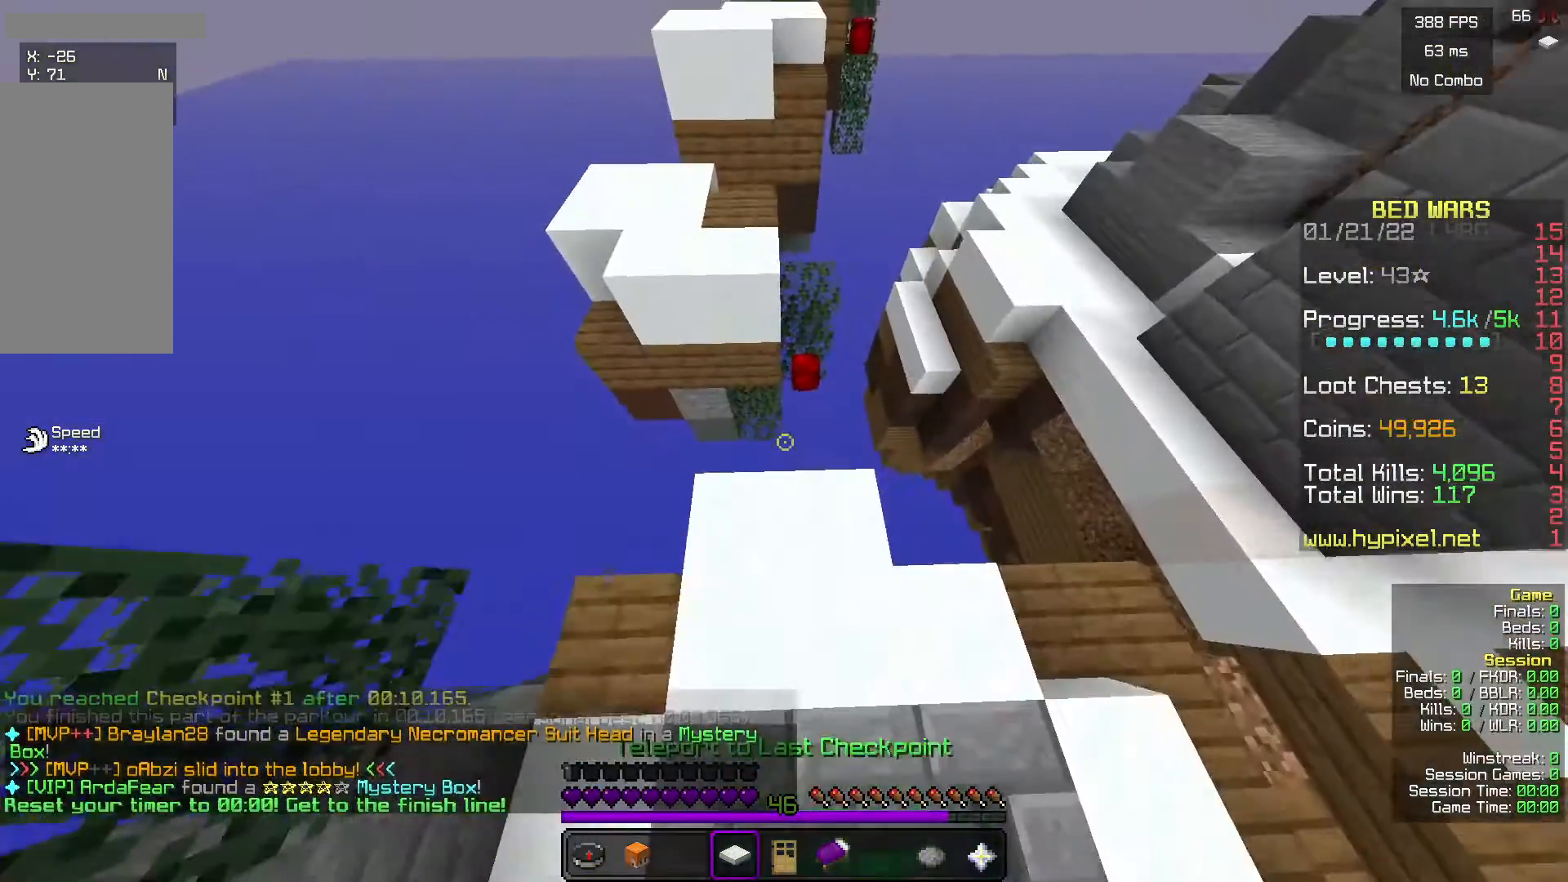
{"keys": ["w"], "mouse": [], "events": [[367, "a", "up"]]}
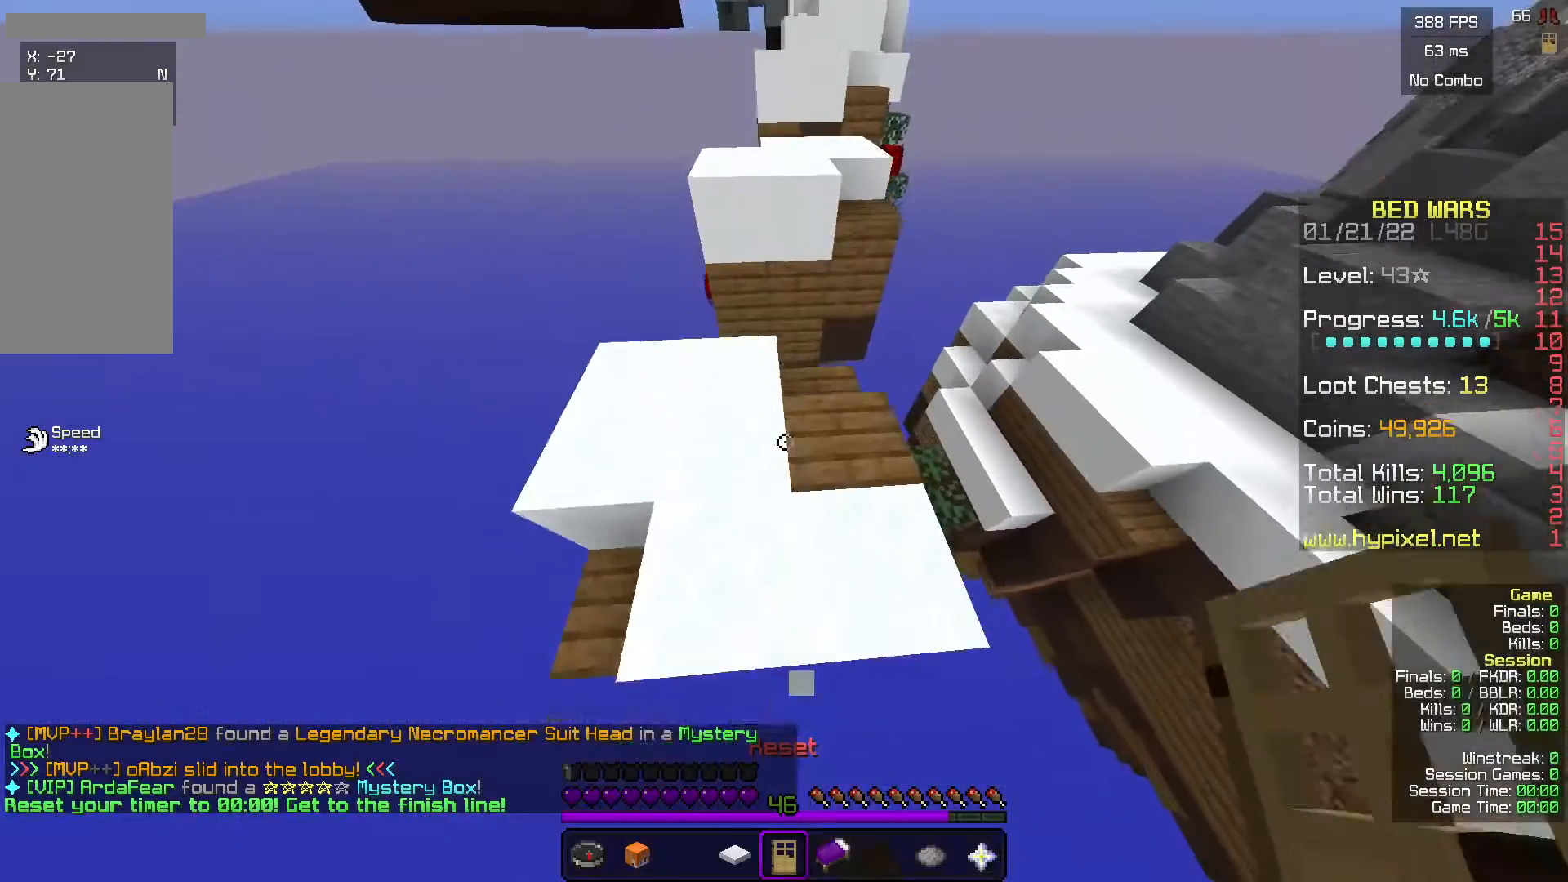
{"keys": ["w"], "mouse": [], "events": []}
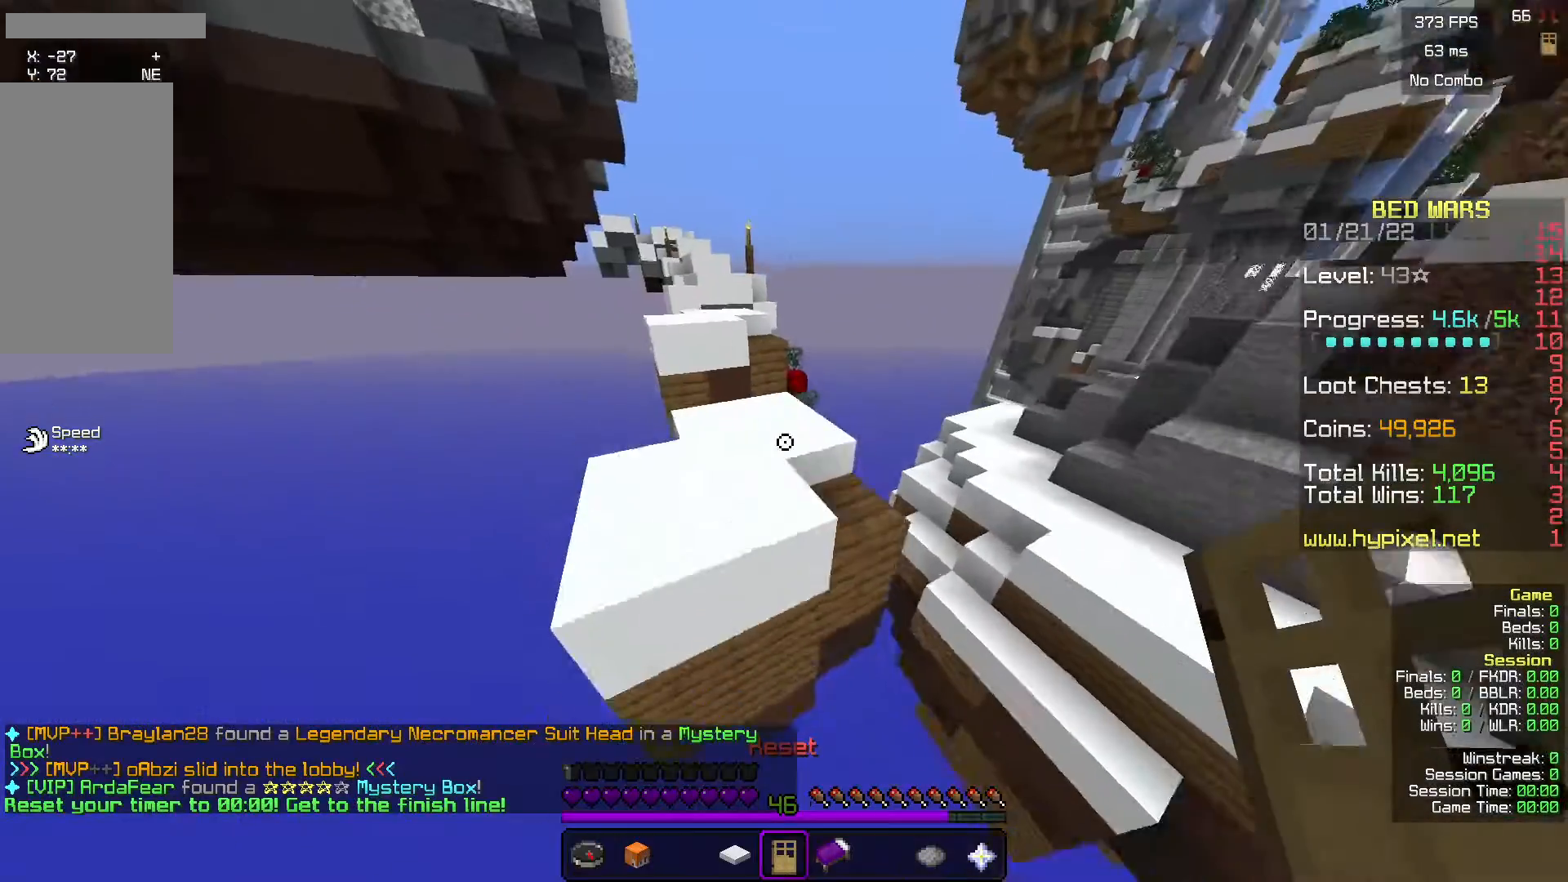
{"keys": ["w"], "mouse": [], "events": []}
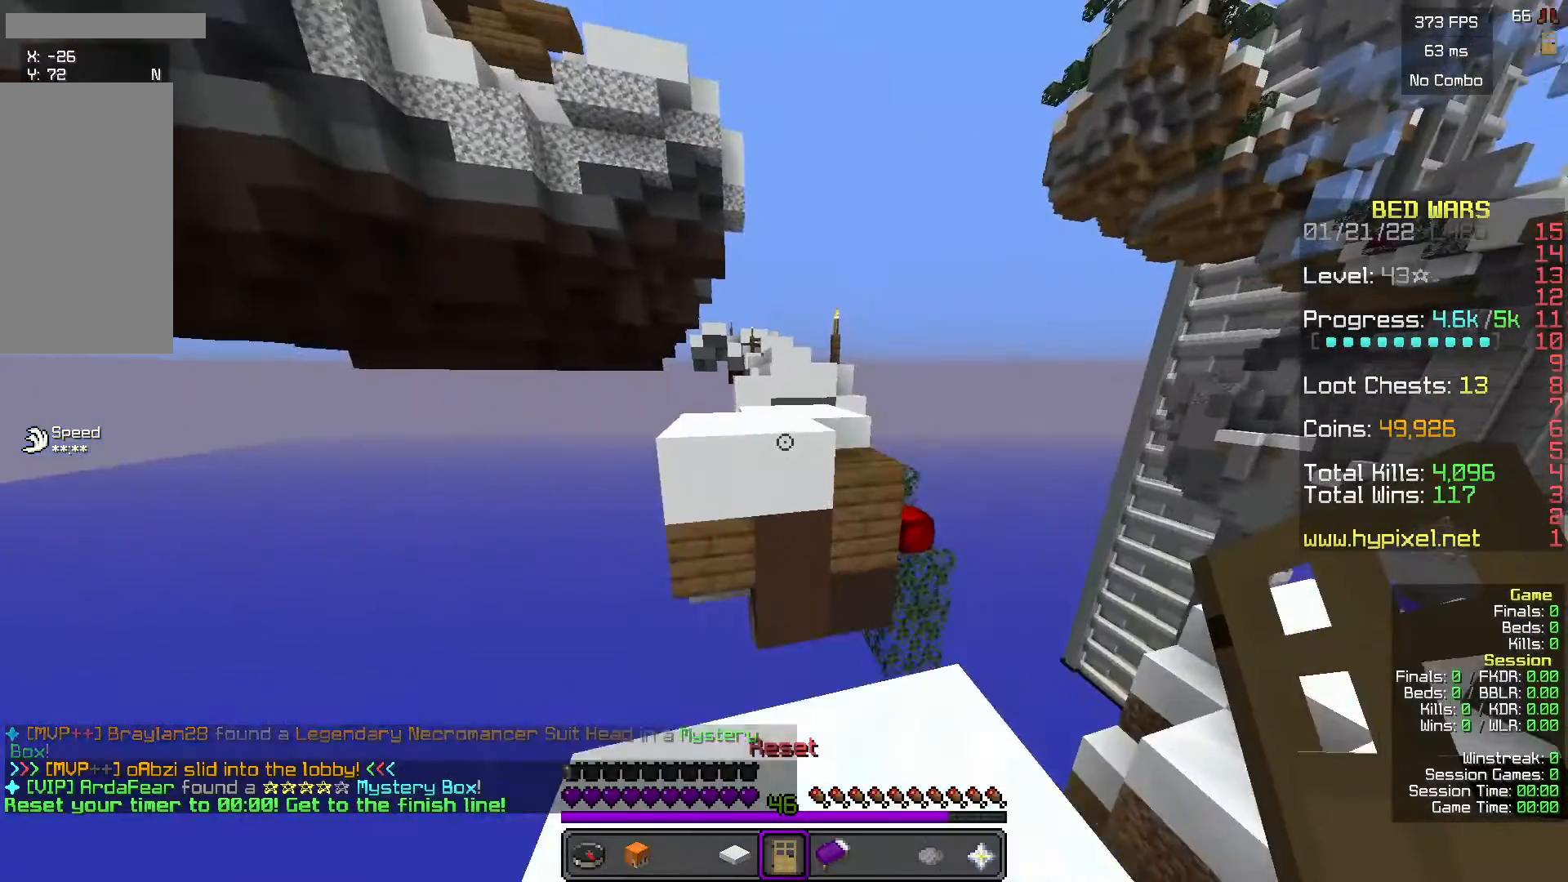
{"keys": ["w"], "mouse": [], "events": []}
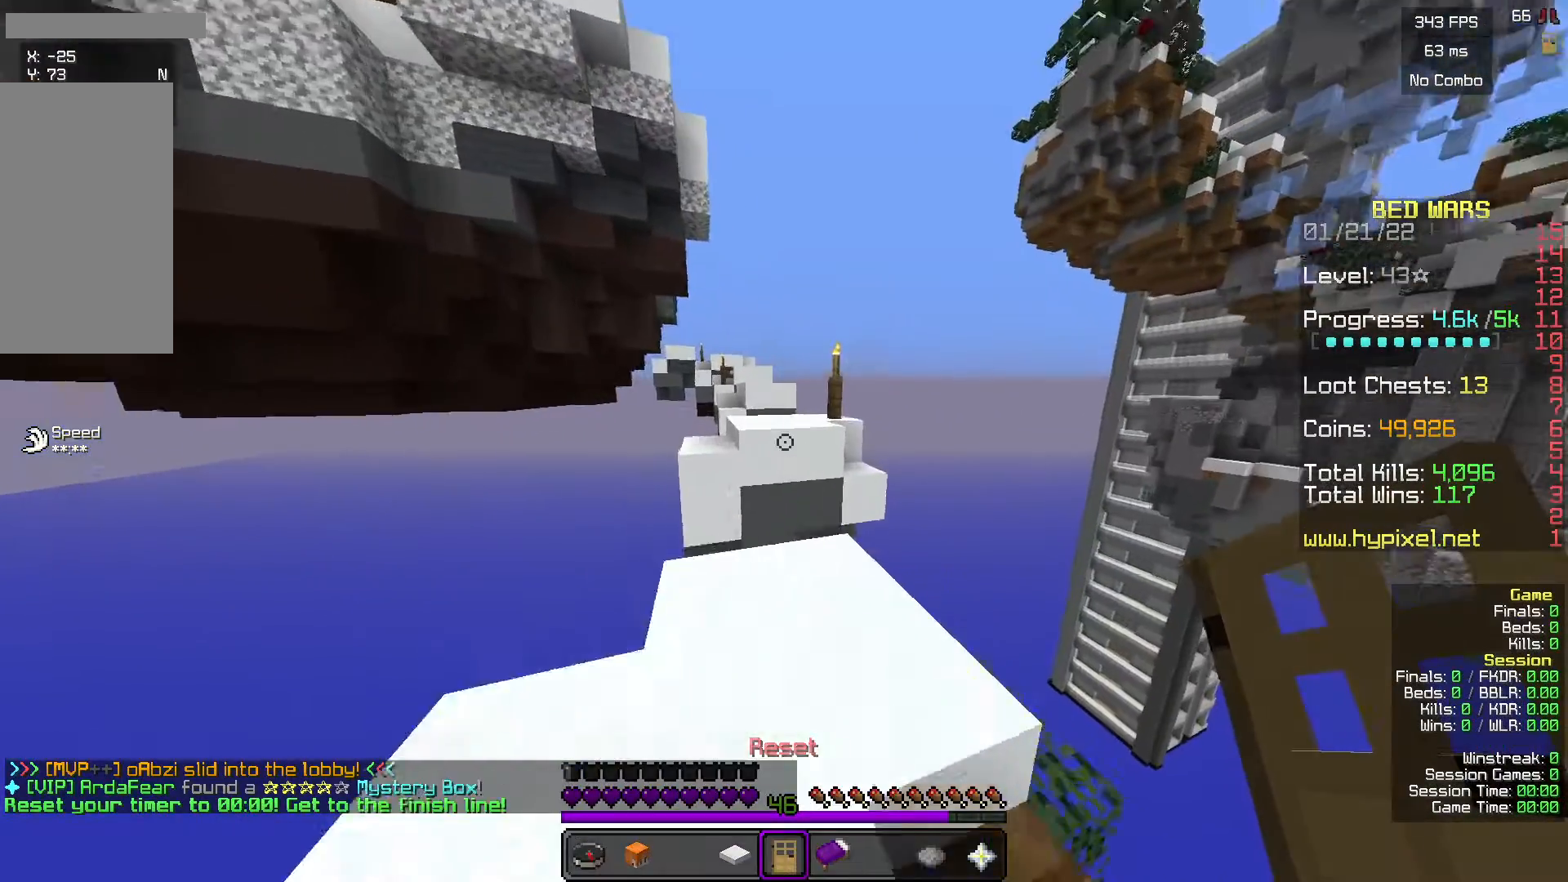
{"keys": ["w"], "mouse": [], "events": []}
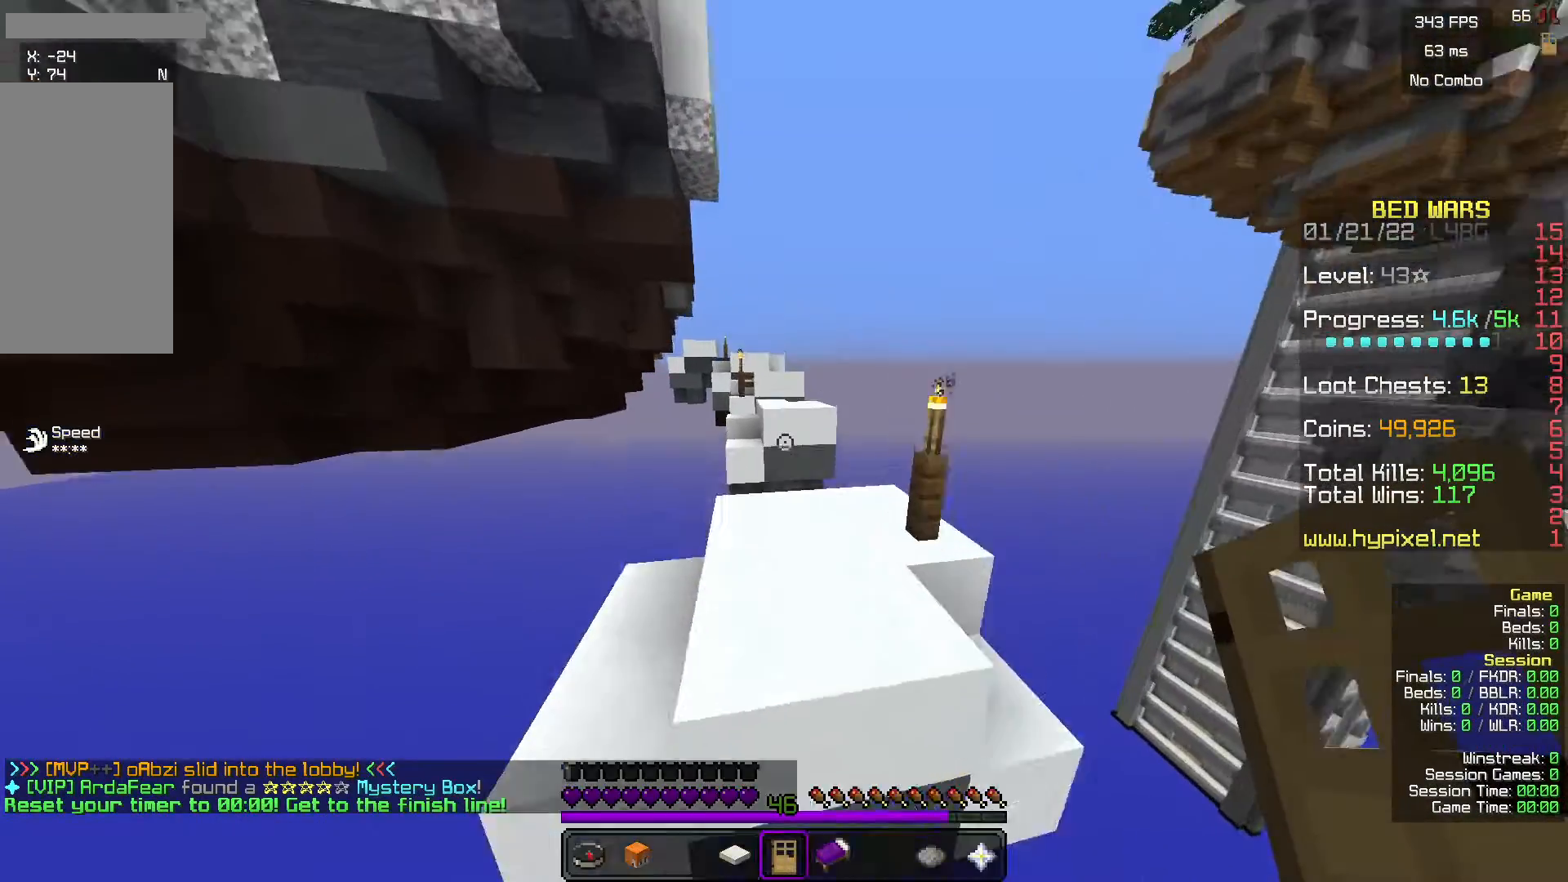
{"keys": ["w"], "mouse": [], "events": []}
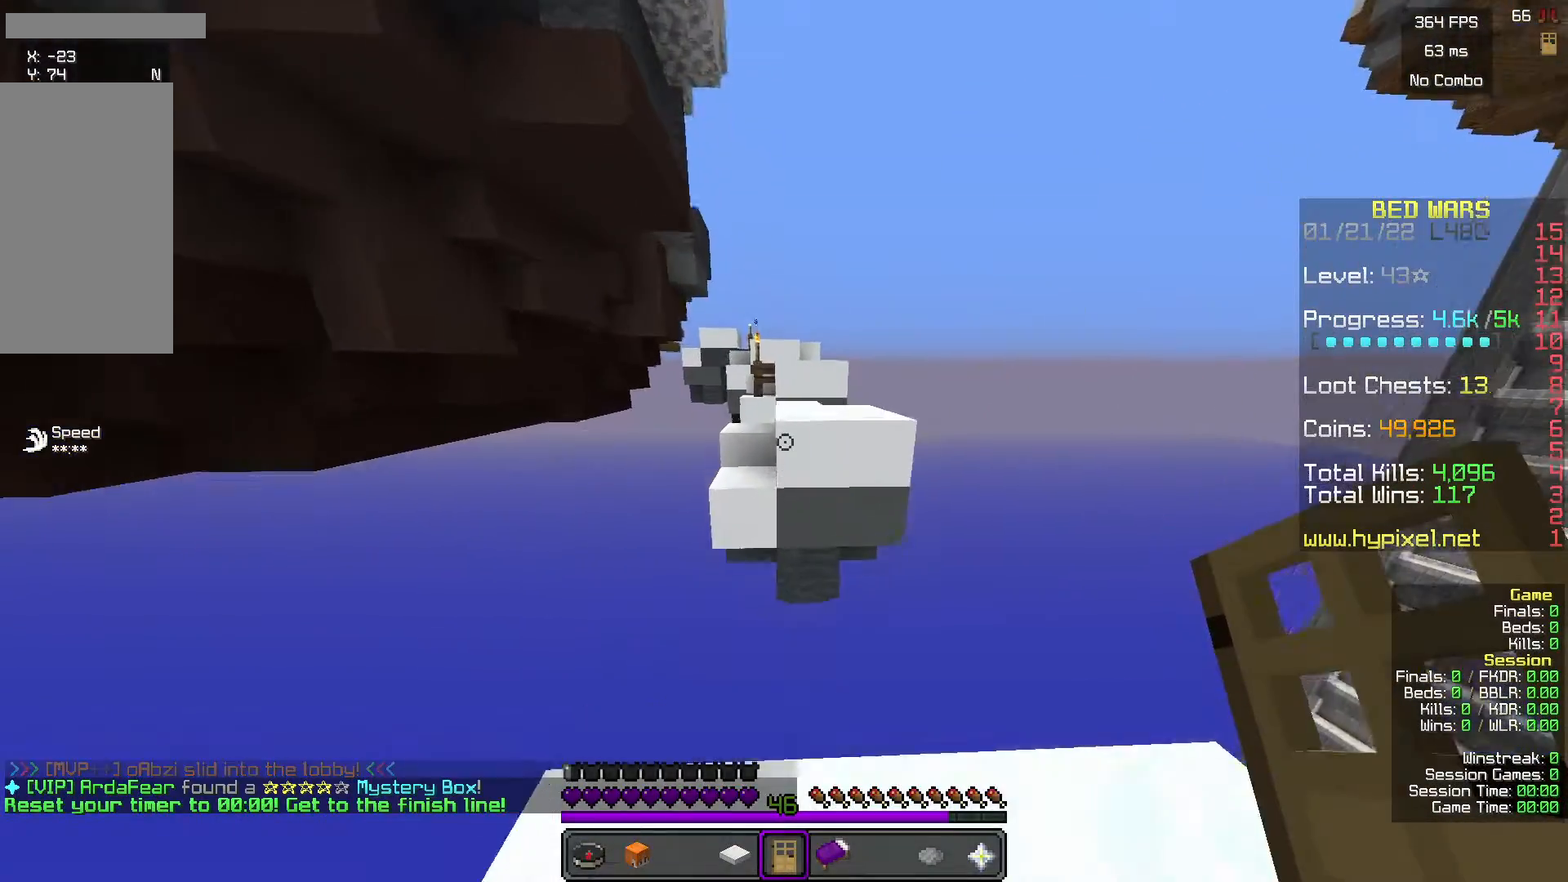
{"keys": ["w"], "mouse": [], "events": []}
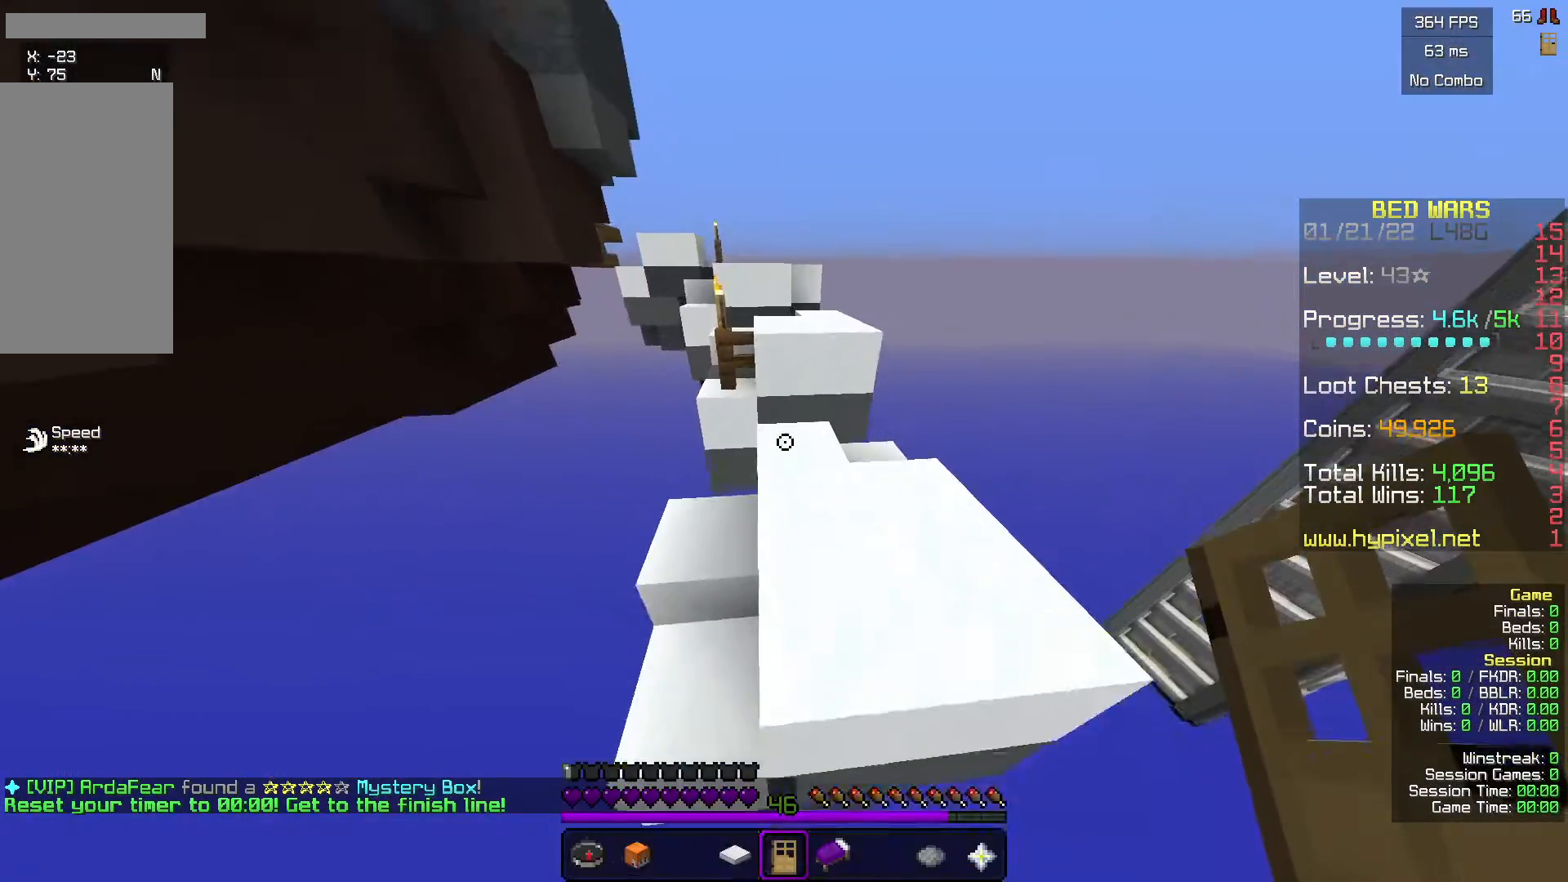
{"keys": ["w"], "mouse": [], "events": []}
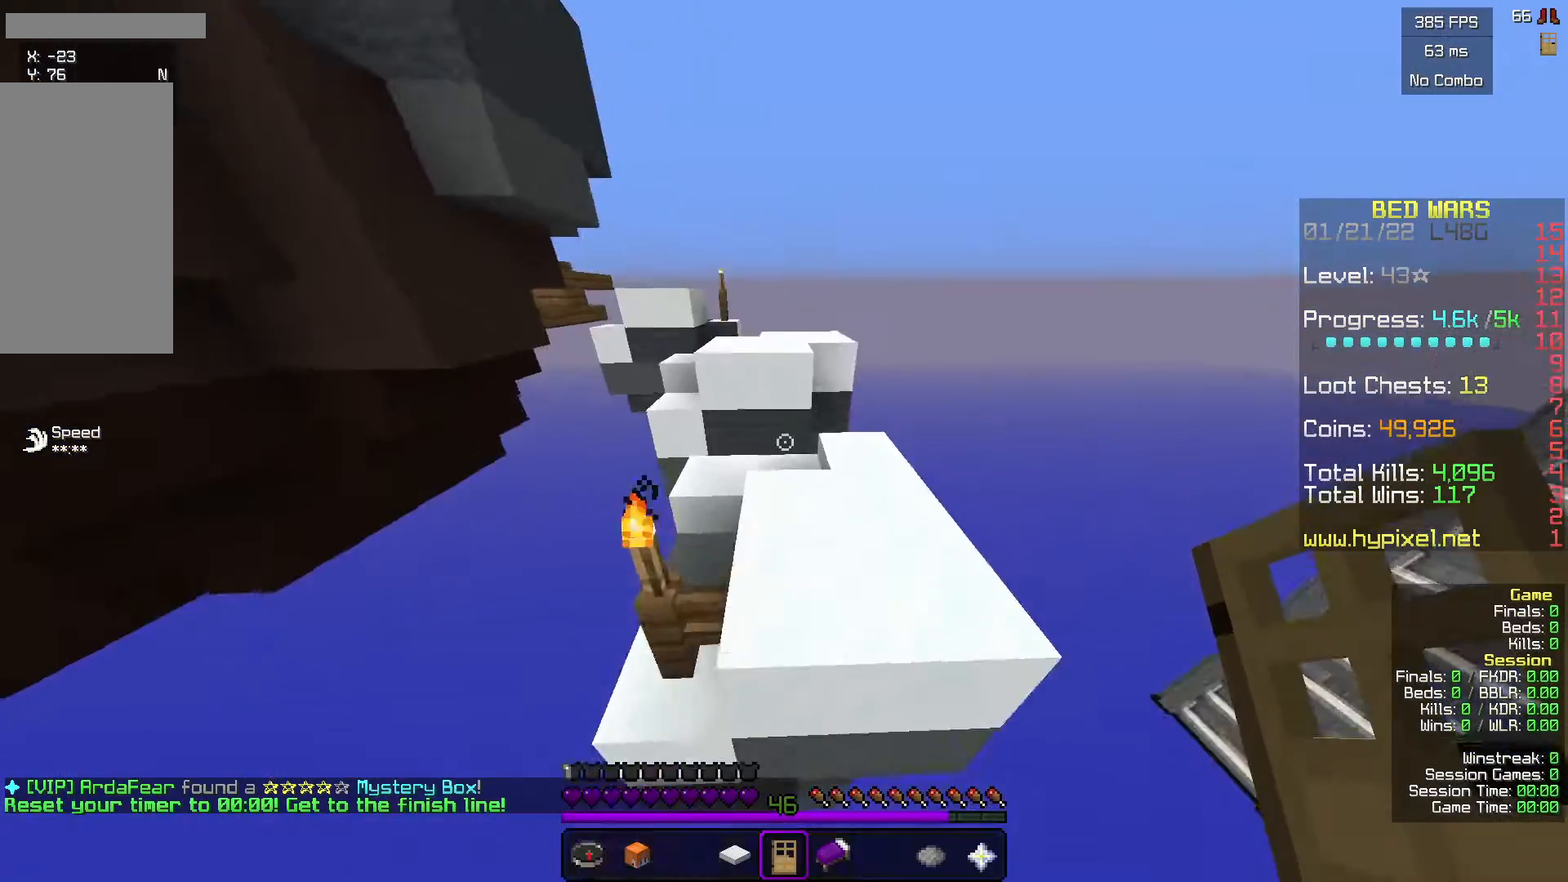
{"keys": ["w"], "mouse": [], "events": []}
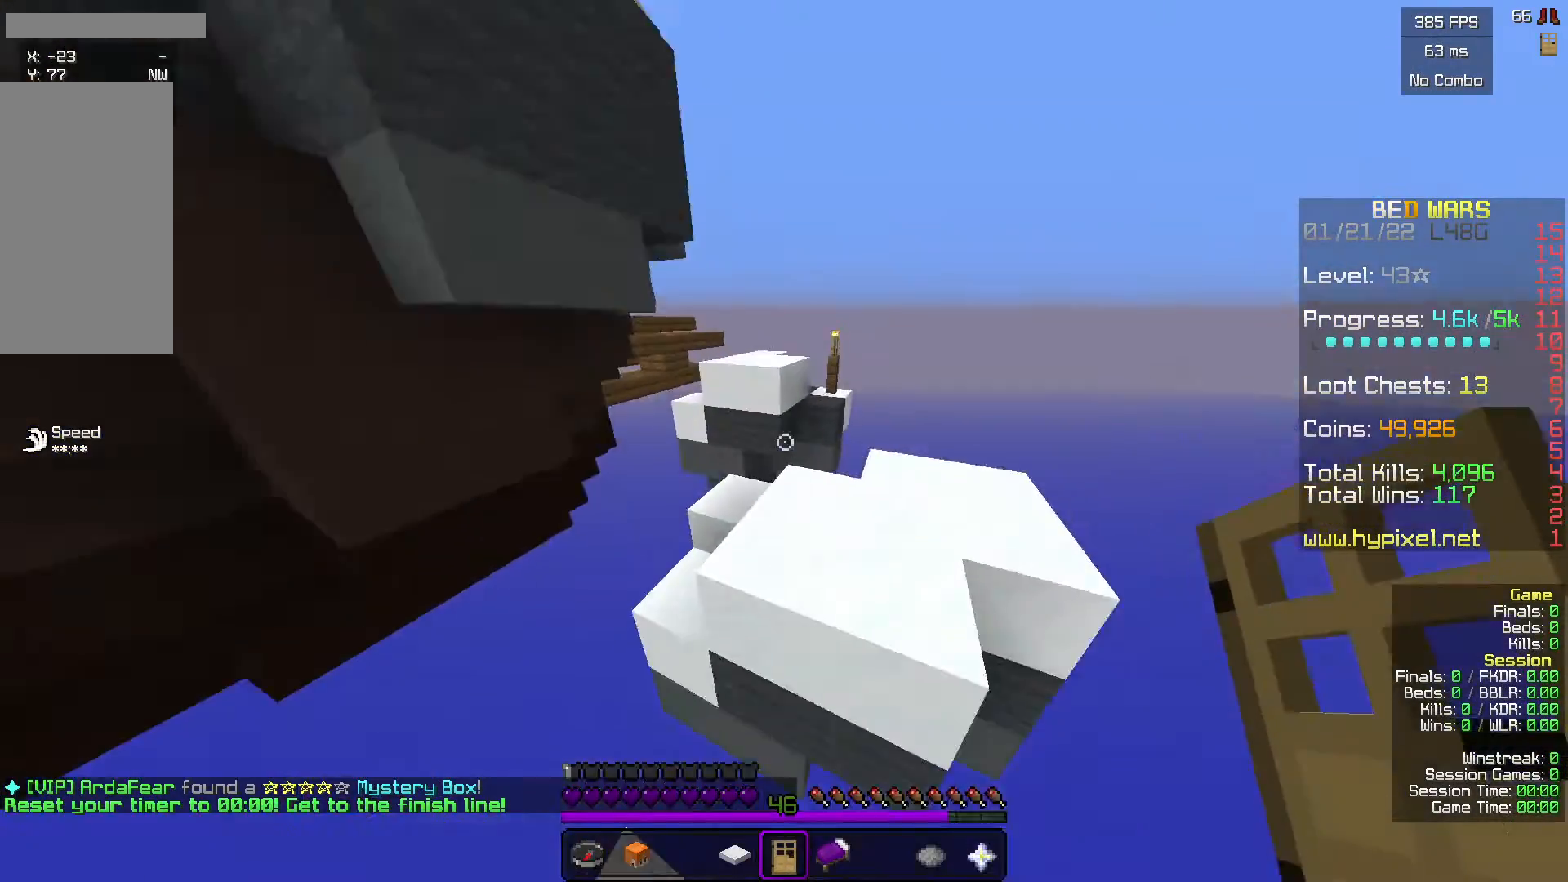
{"keys": ["w"], "mouse": [], "events": []}
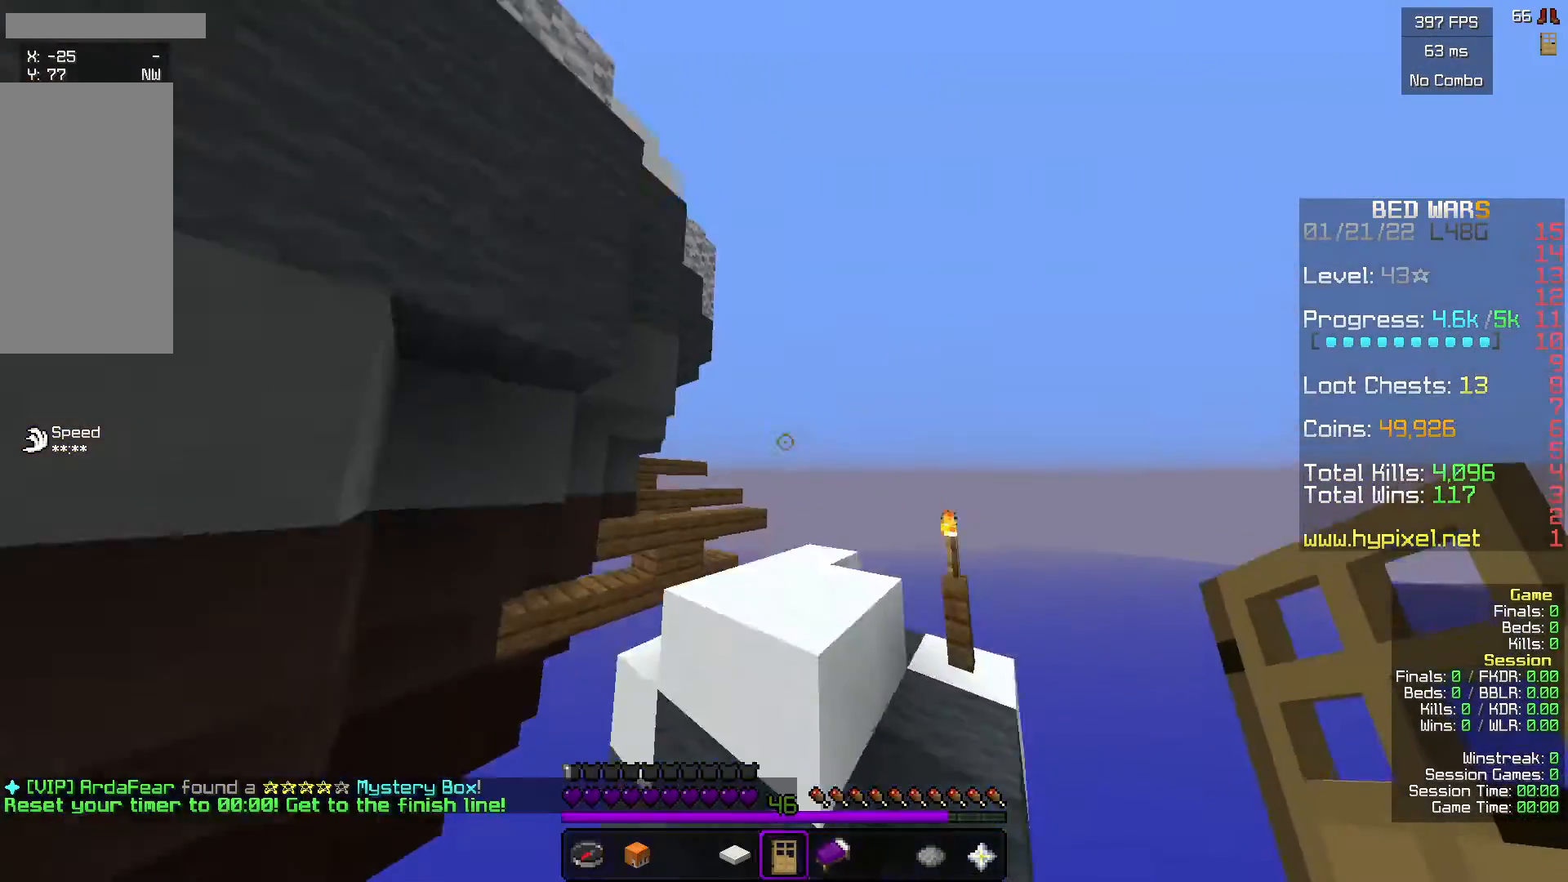
{"keys": ["w"], "mouse": [], "events": []}
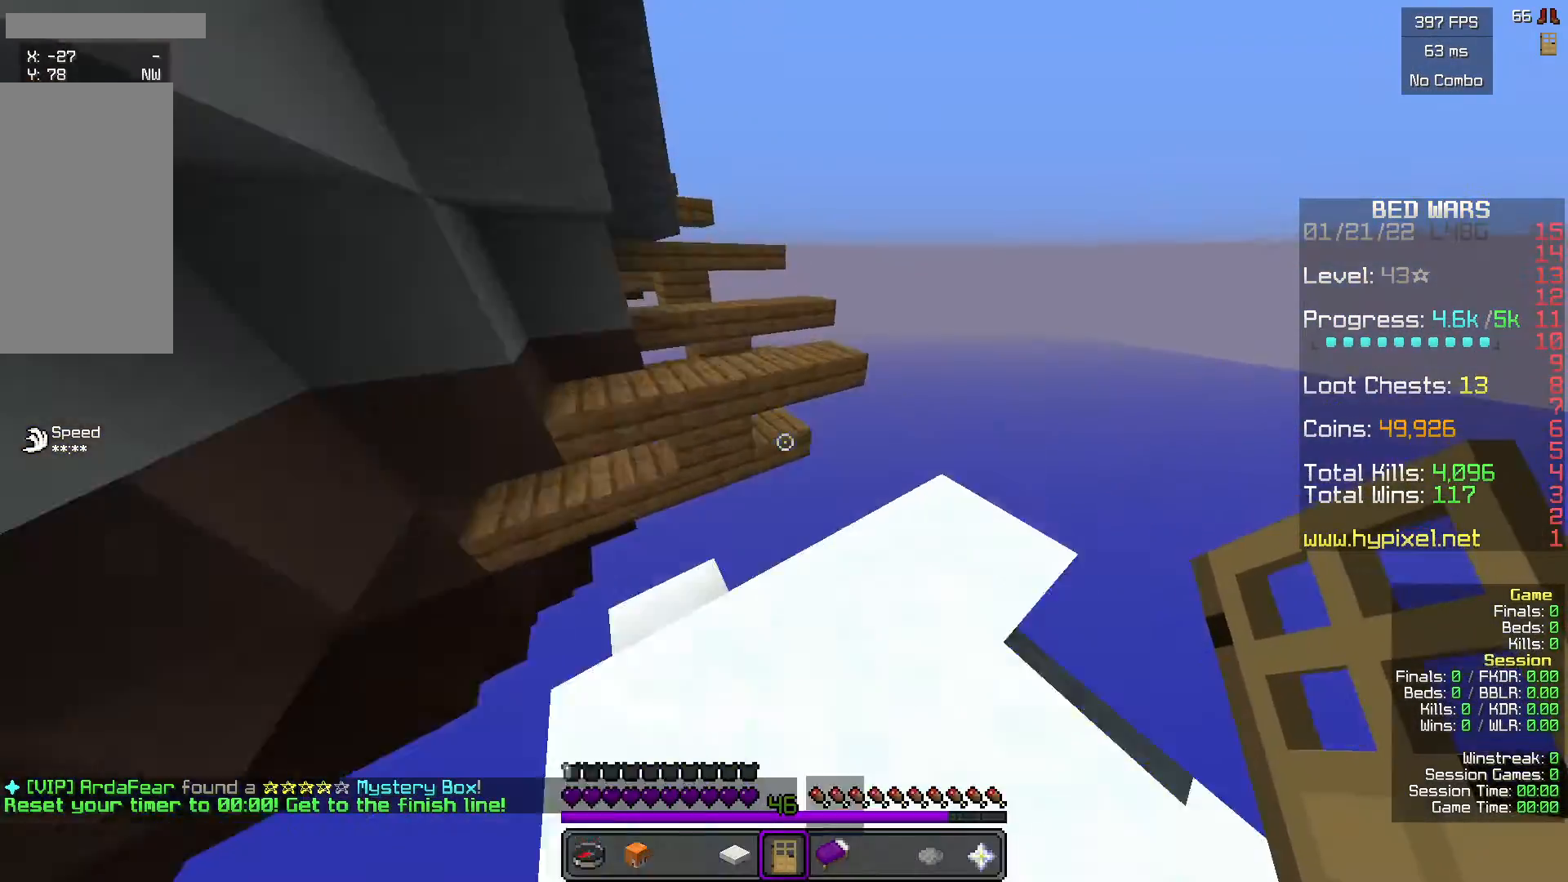
{"keys": ["d", "w"], "mouse": [], "events": [[200, "d", "down"]]}
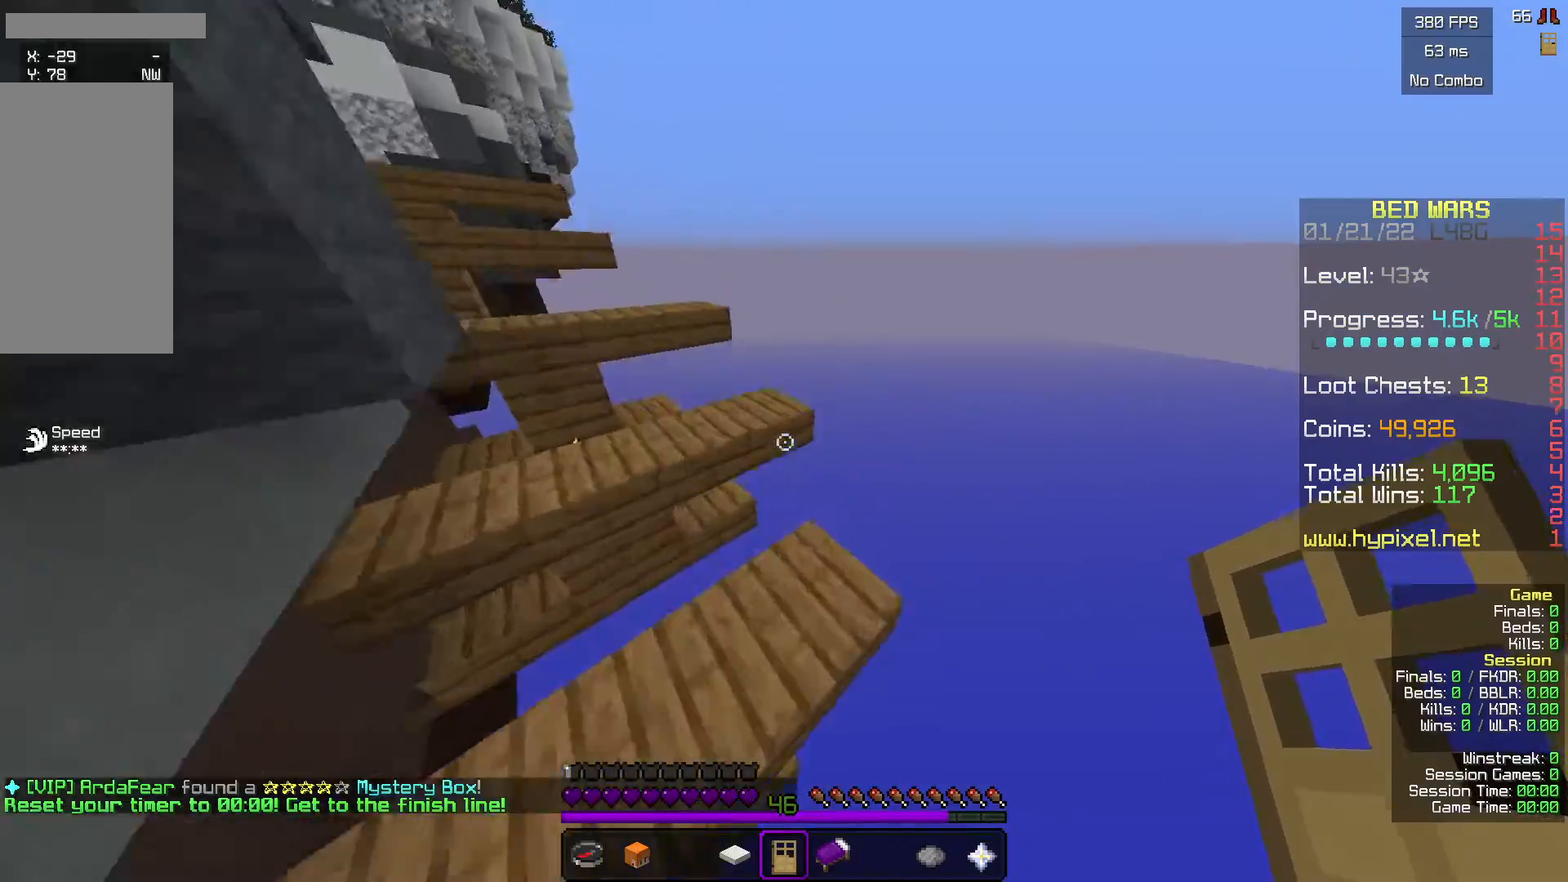
{"keys": ["a", "w"], "mouse": [], "events": [[167, "a", "down"], [234, "d", "up"]]}
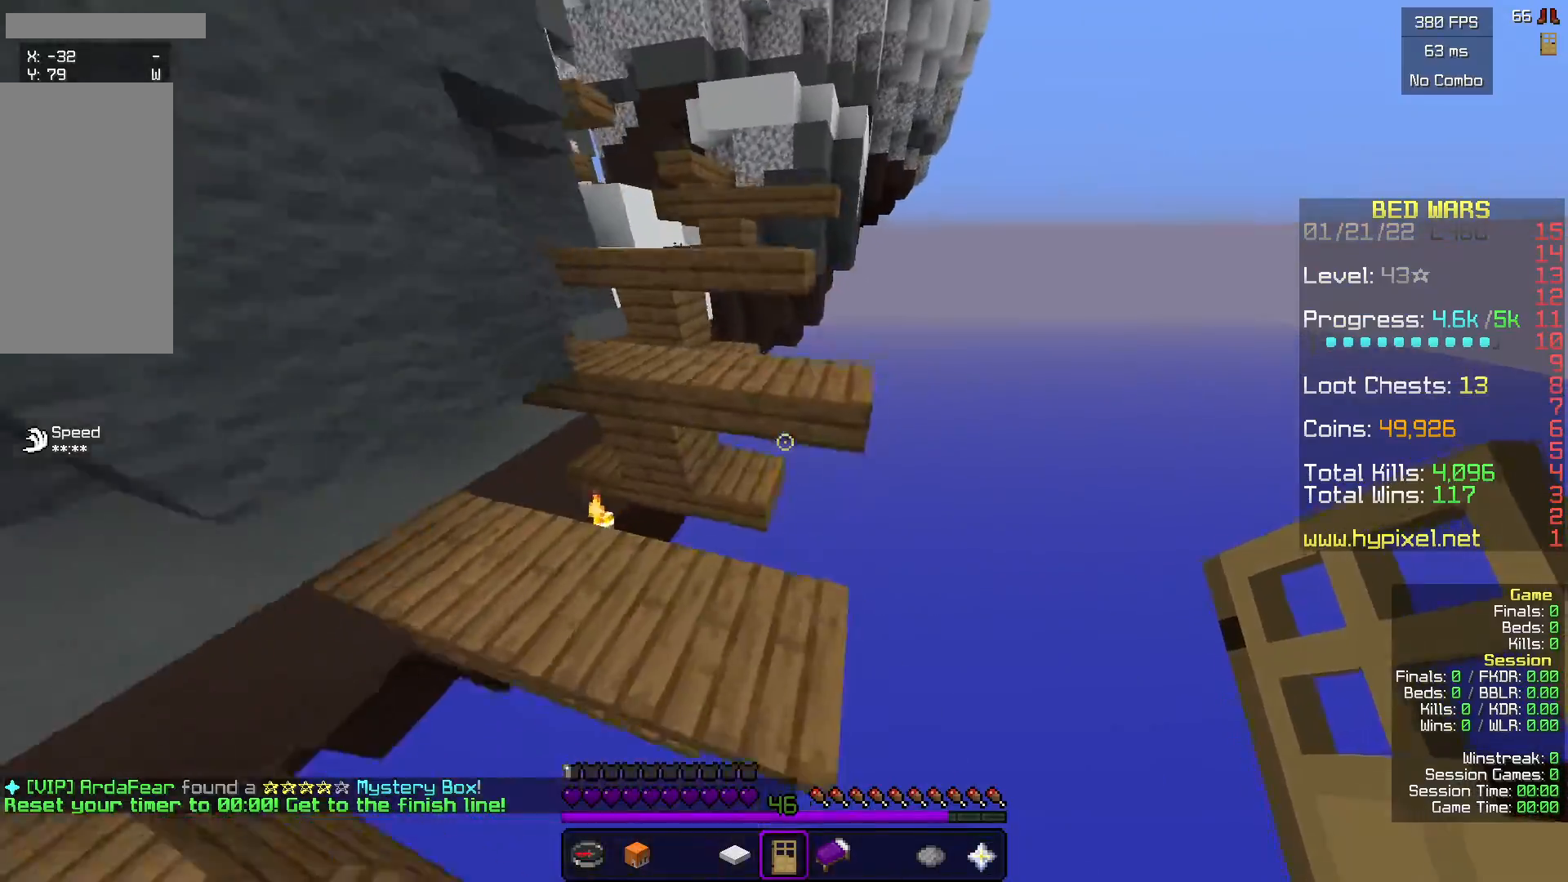
{"keys": ["a", "d", "w"], "mouse": [], "events": [[467, "d", "down"]]}
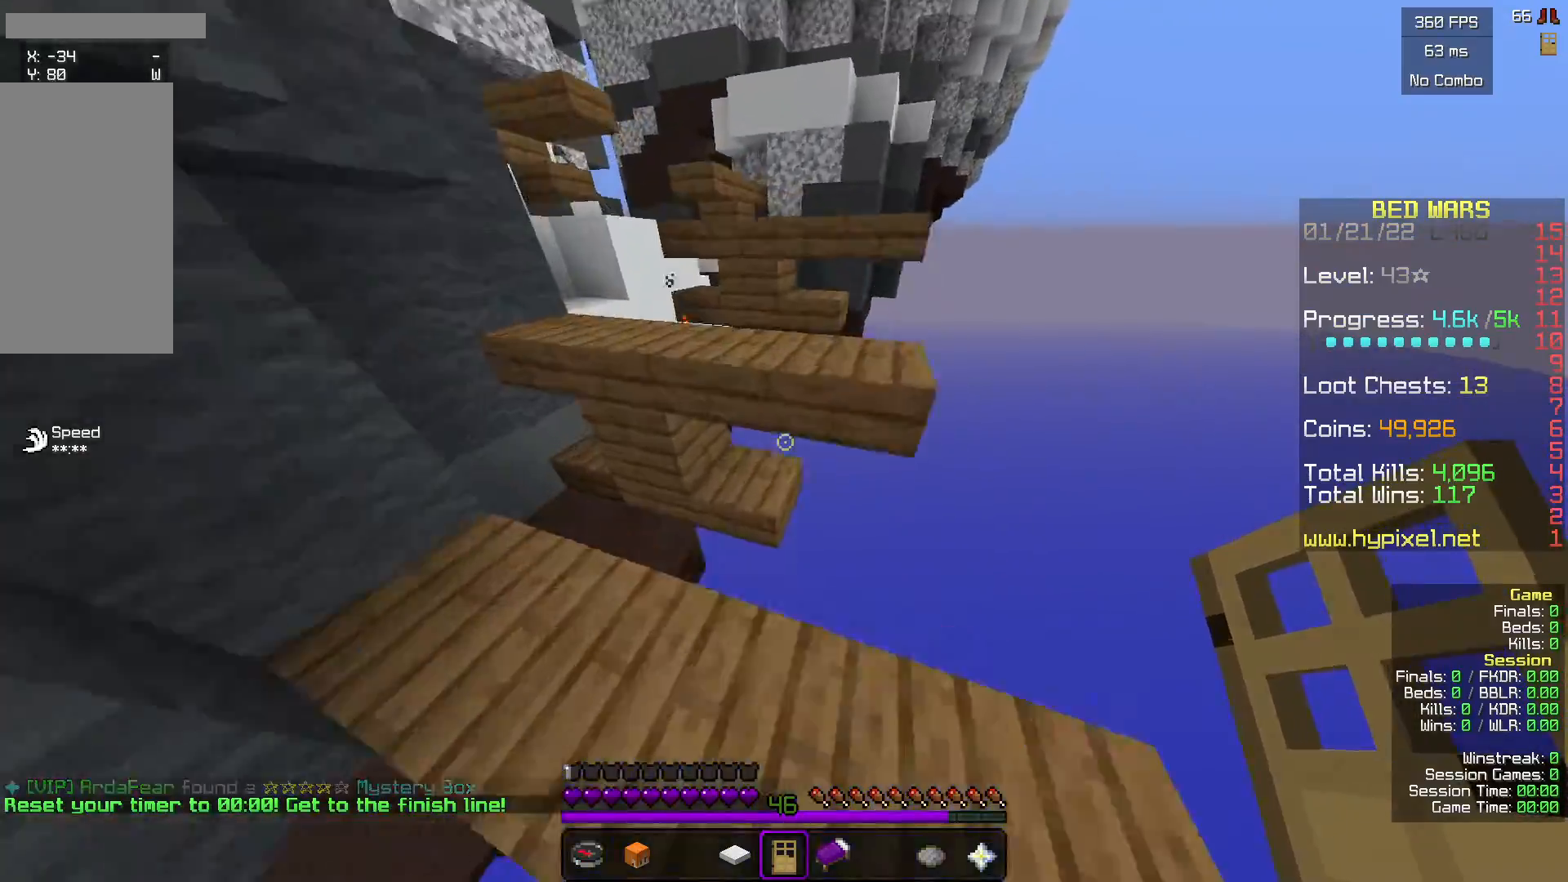
{"keys": ["d", "w"], "mouse": [], "events": [[100, "d", "up"], [267, "d", "down"], [300, "a", "up"]]}
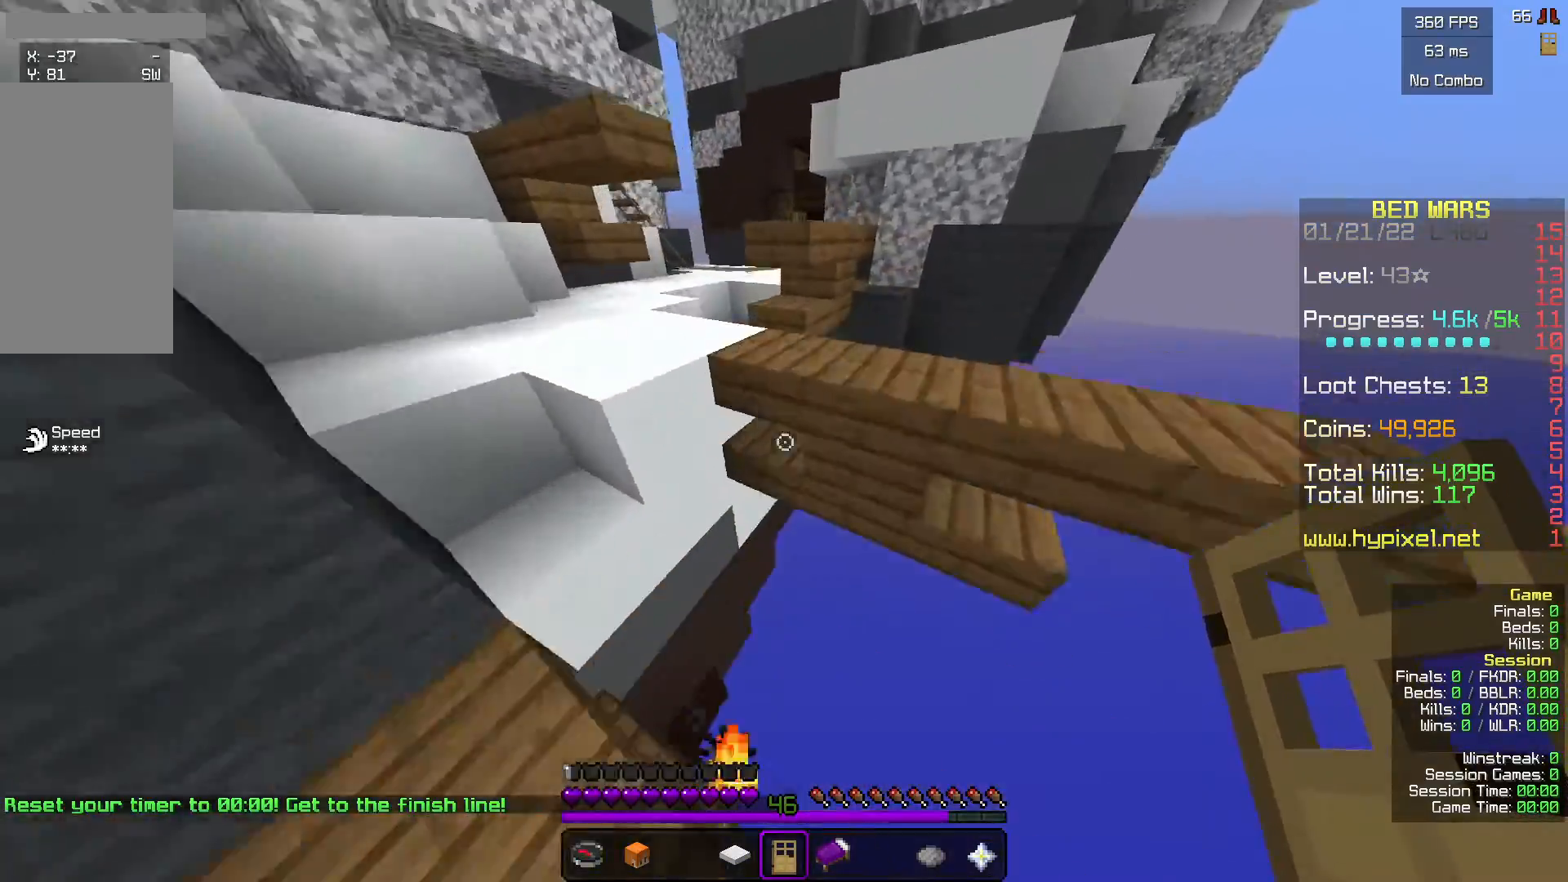
{"keys": ["d", "w"], "mouse": [], "events": []}
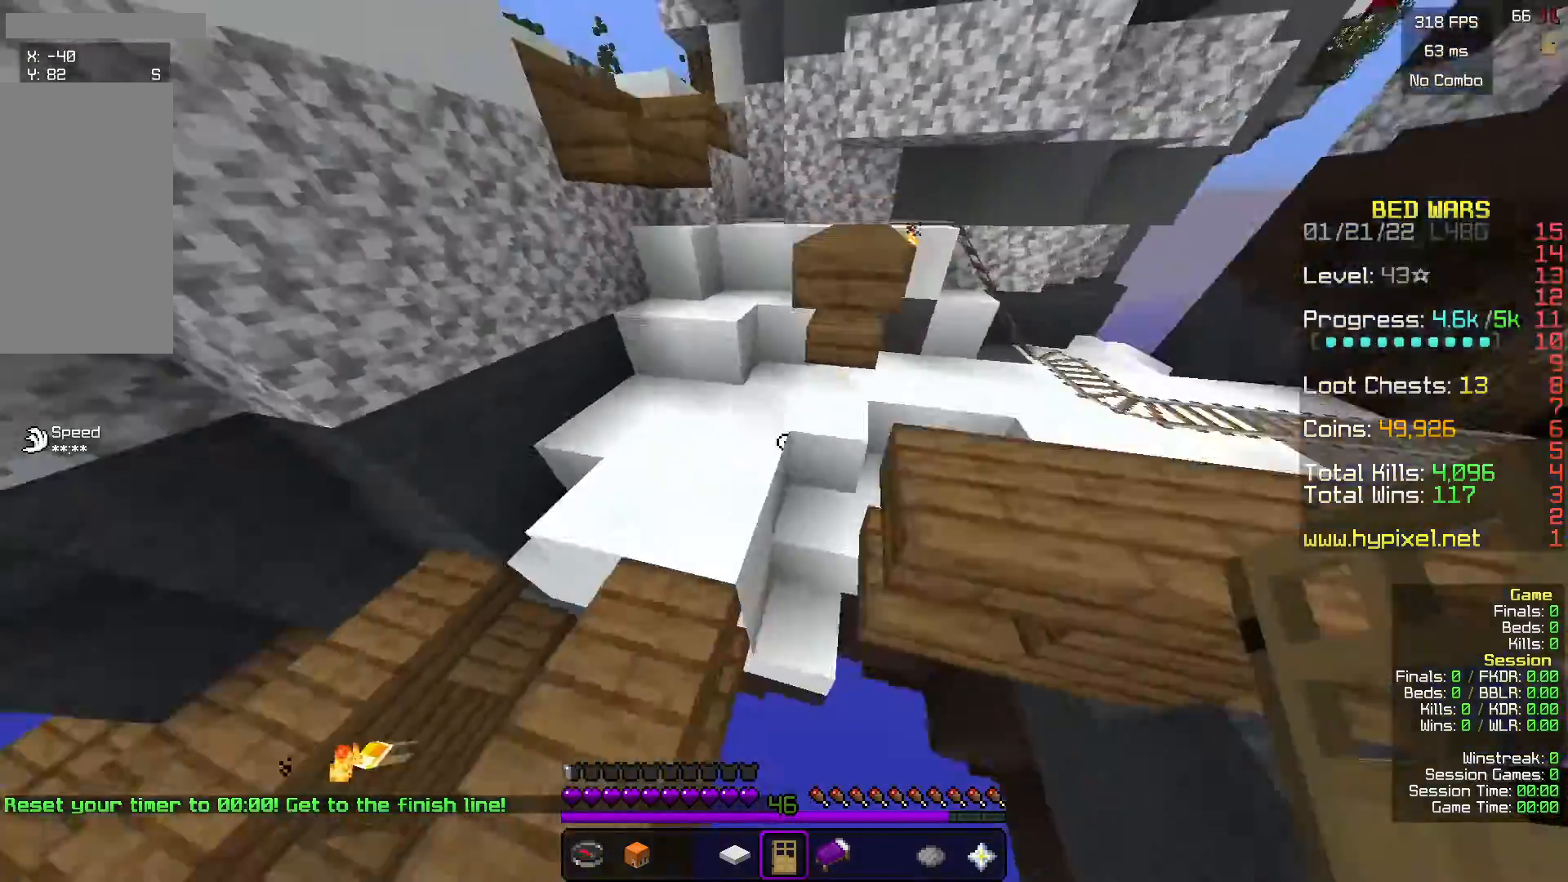
{"keys": ["w"], "mouse": [], "events": [[167, "d", "up"]]}
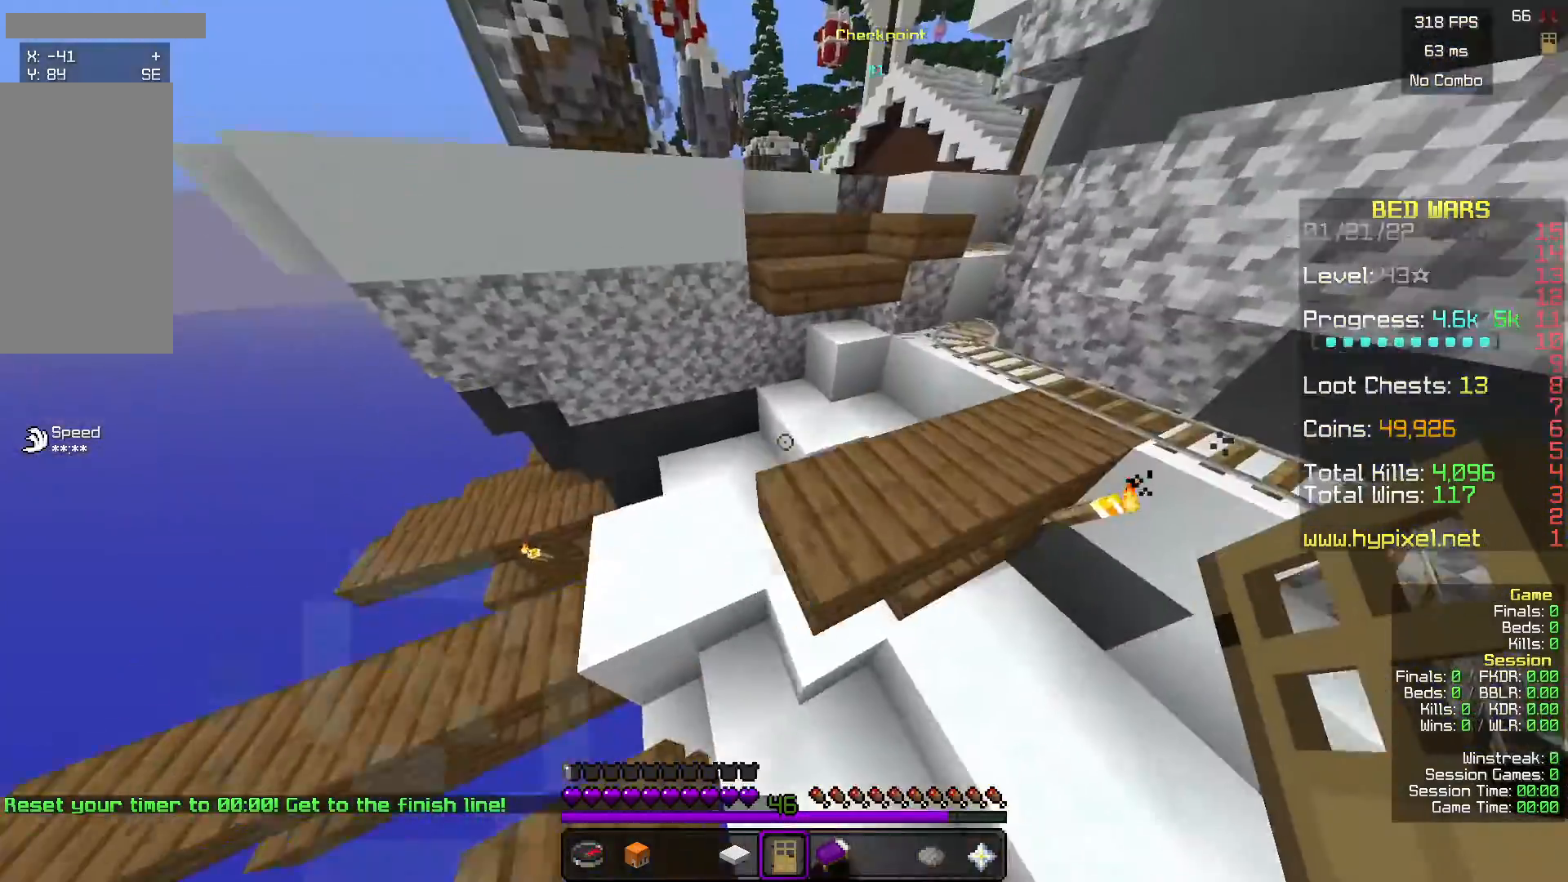
{"keys": ["w"], "mouse": [], "events": []}
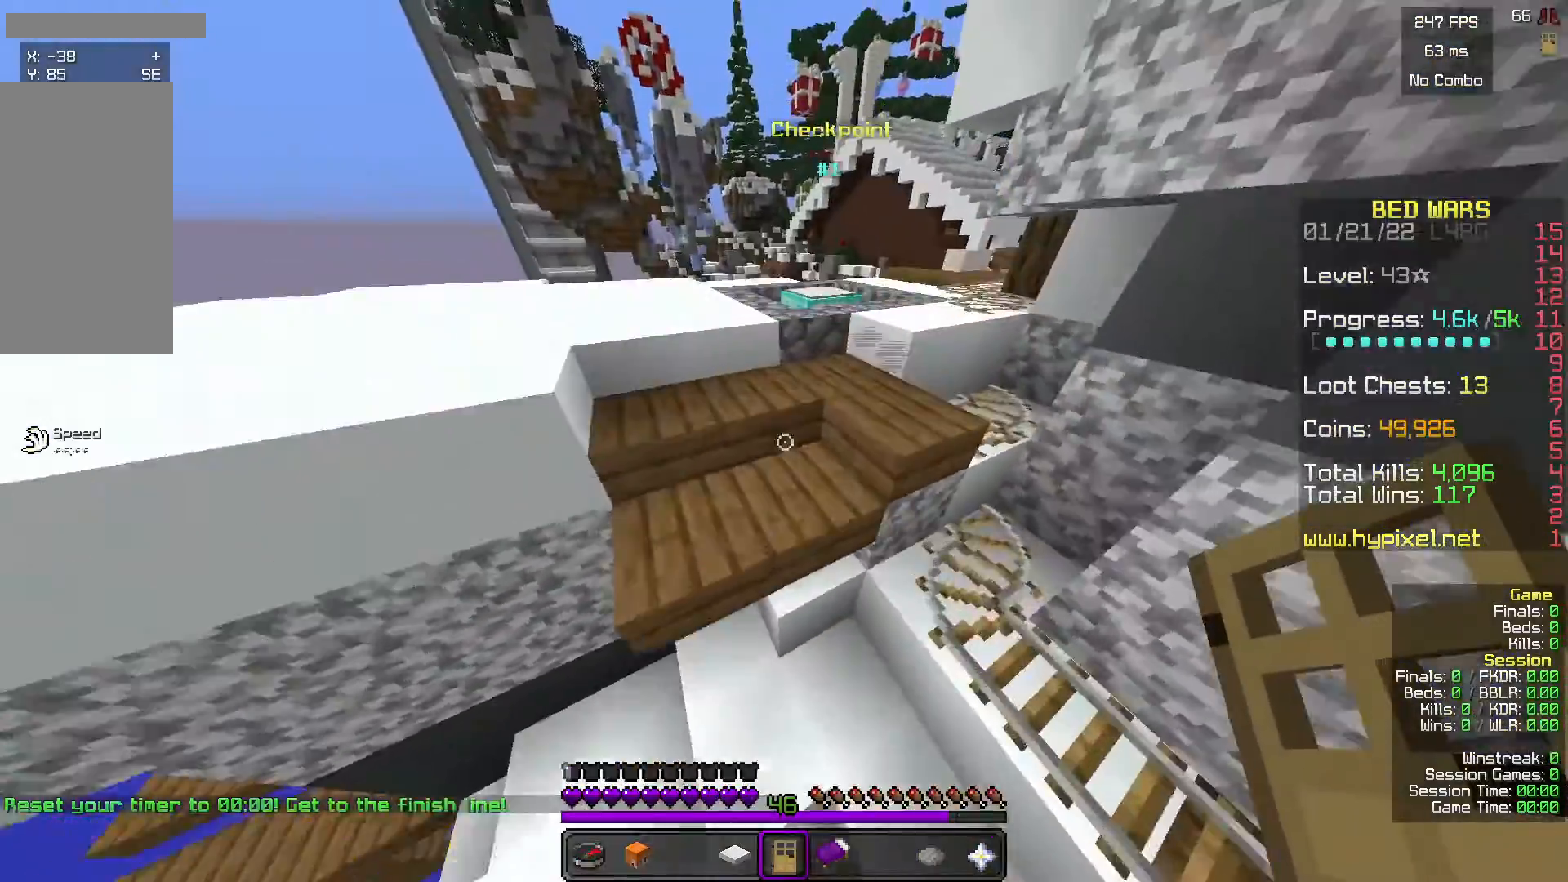
{"keys": ["w"], "mouse": [], "events": []}
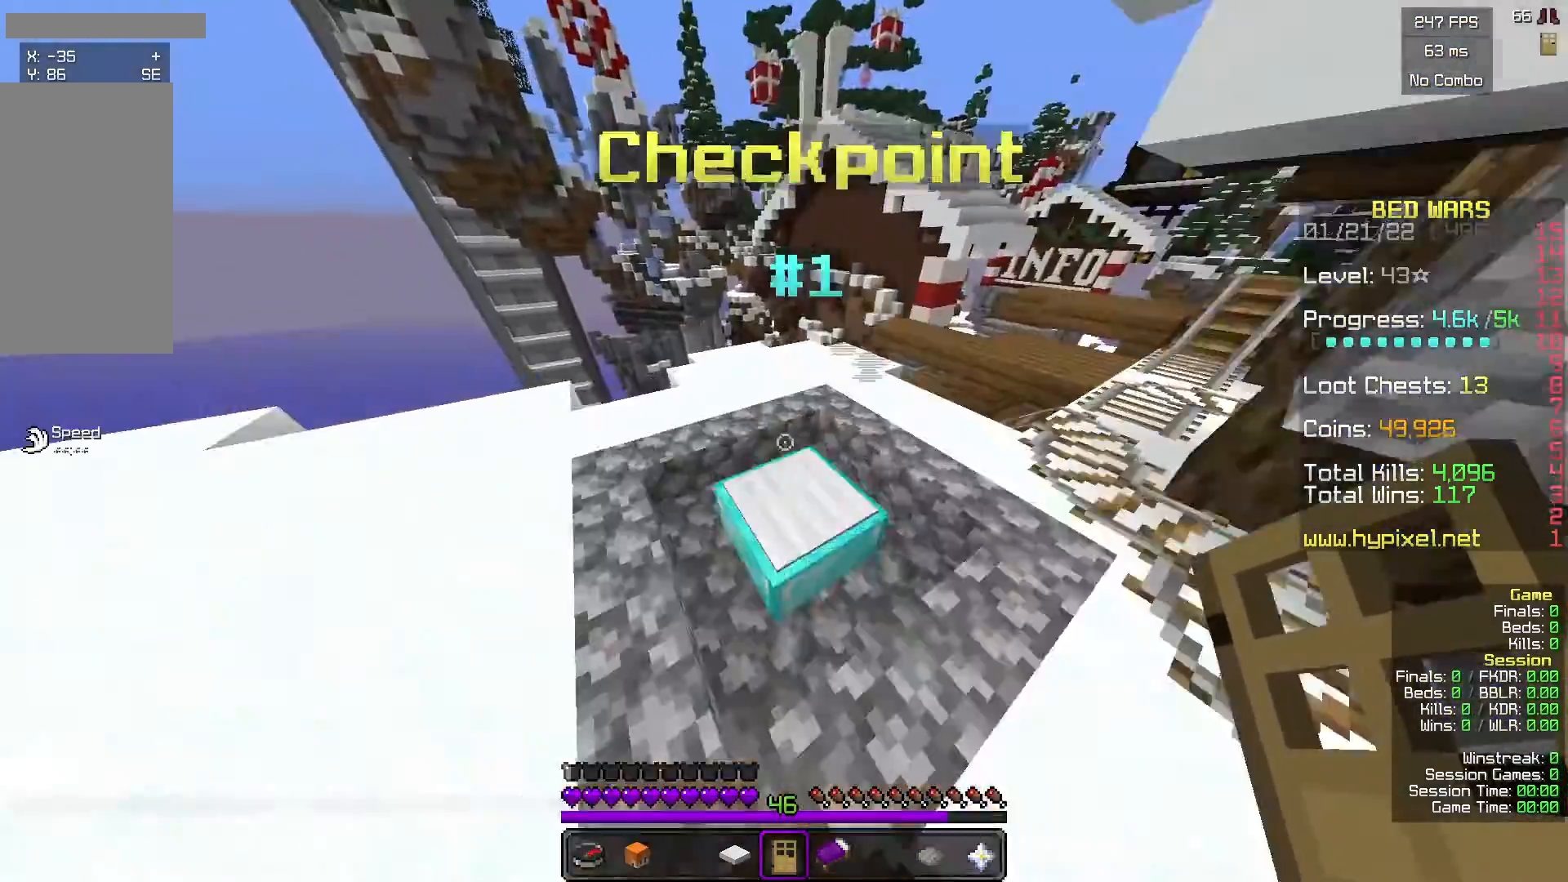
{"keys": ["w"], "mouse": [], "events": []}
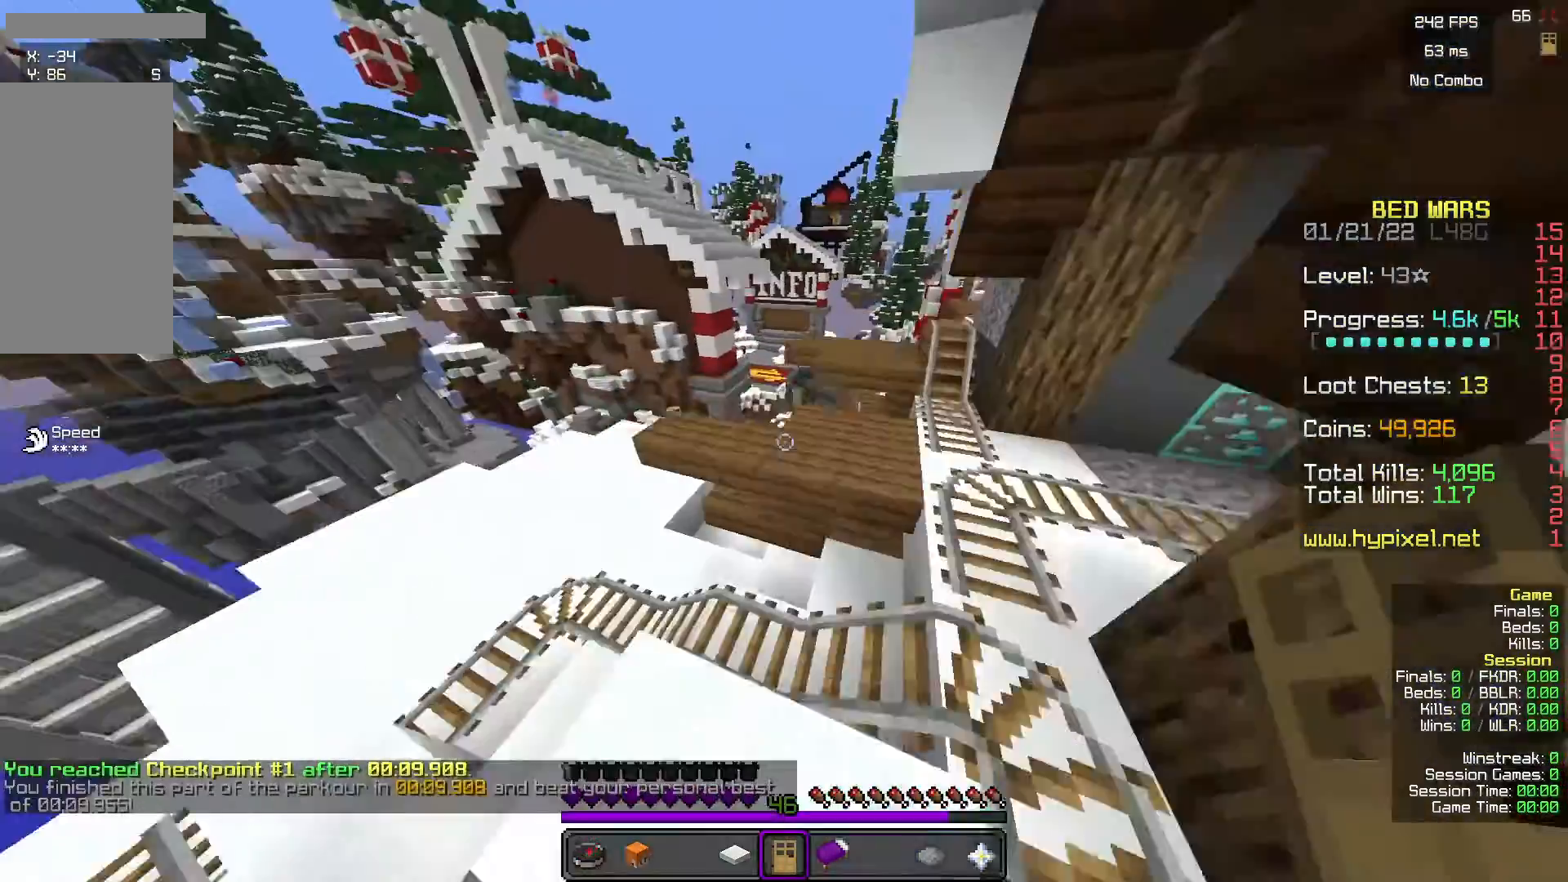
{"keys": [], "mouse": [], "events": [[300, "w", "up"]]}